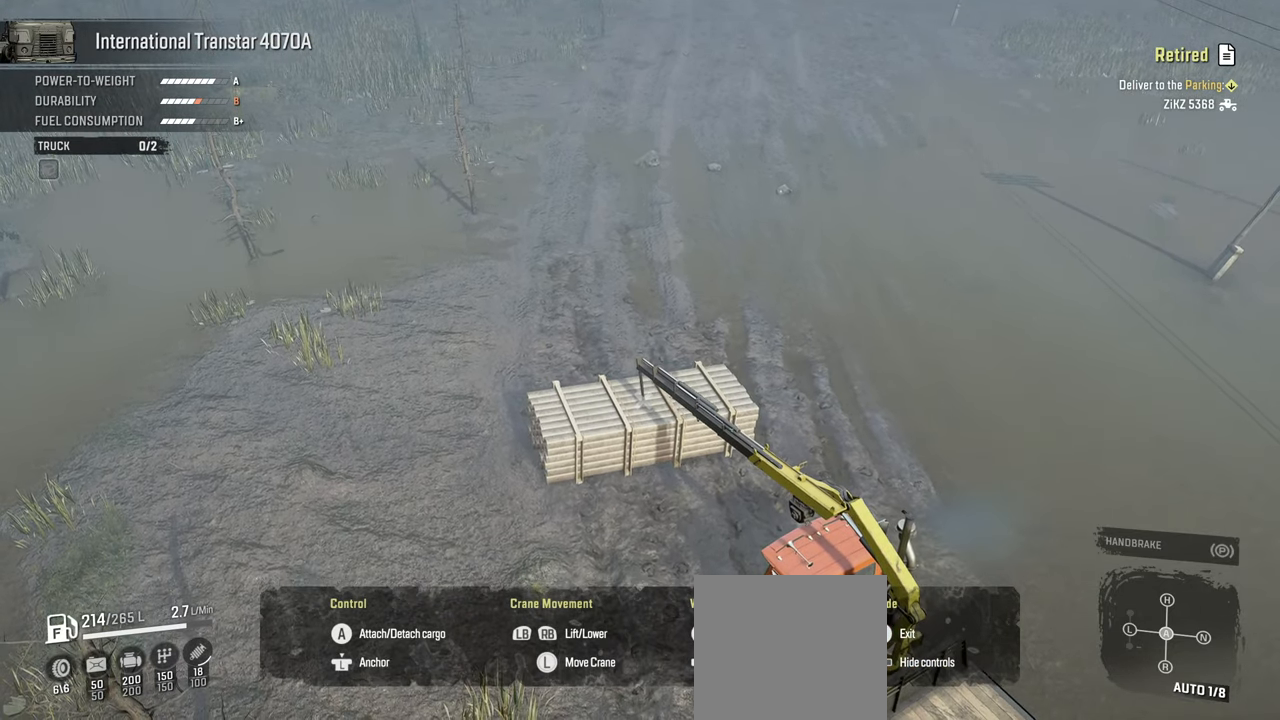
Gameplay with a controller (Xbox layout); each line is a JSON object with the inputs held at the frame after it. "events" lists button and stick changes between this image and that frame as [ms after this image, input, new state], when the widget could be followed in between.
{"buttons": ["L1"], "left_stick": "down", "right_stick": "center", "events": [[17, "R1", "up"], [50, "Y", "up"], [200, "left_stick", "center"], [334, "left_stick", "down"]]}
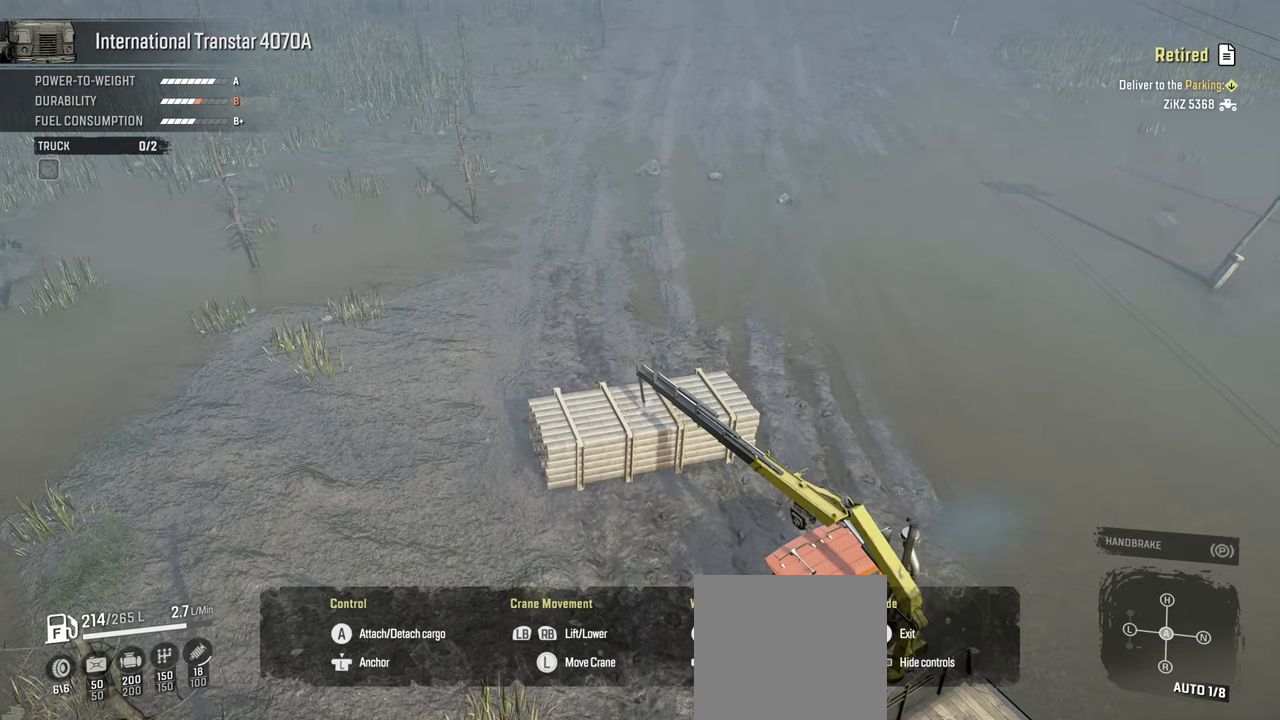
{"buttons": ["L1"], "left_stick": "up-left", "right_stick": "center", "events": [[150, "left_stick", "center"], [300, "left_stick", "up-left"]]}
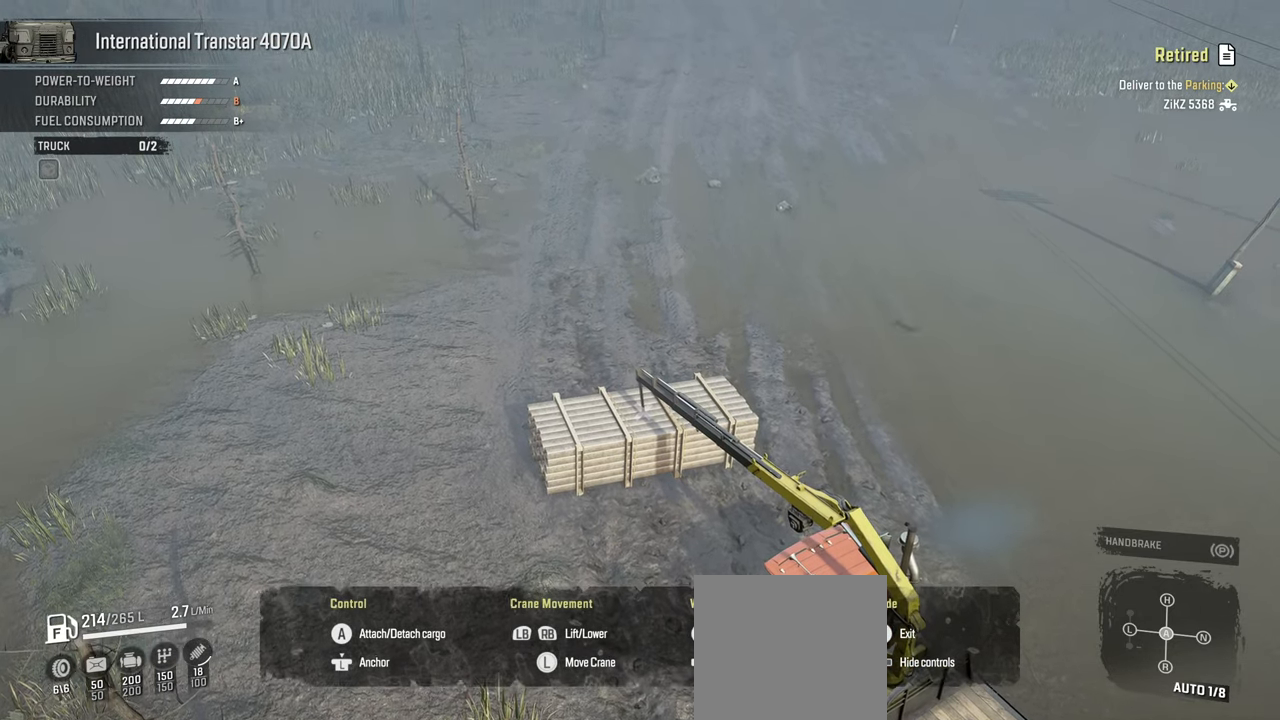
{"buttons": ["L1"], "left_stick": "up", "right_stick": "center", "events": [[417, "left_stick", "up"]]}
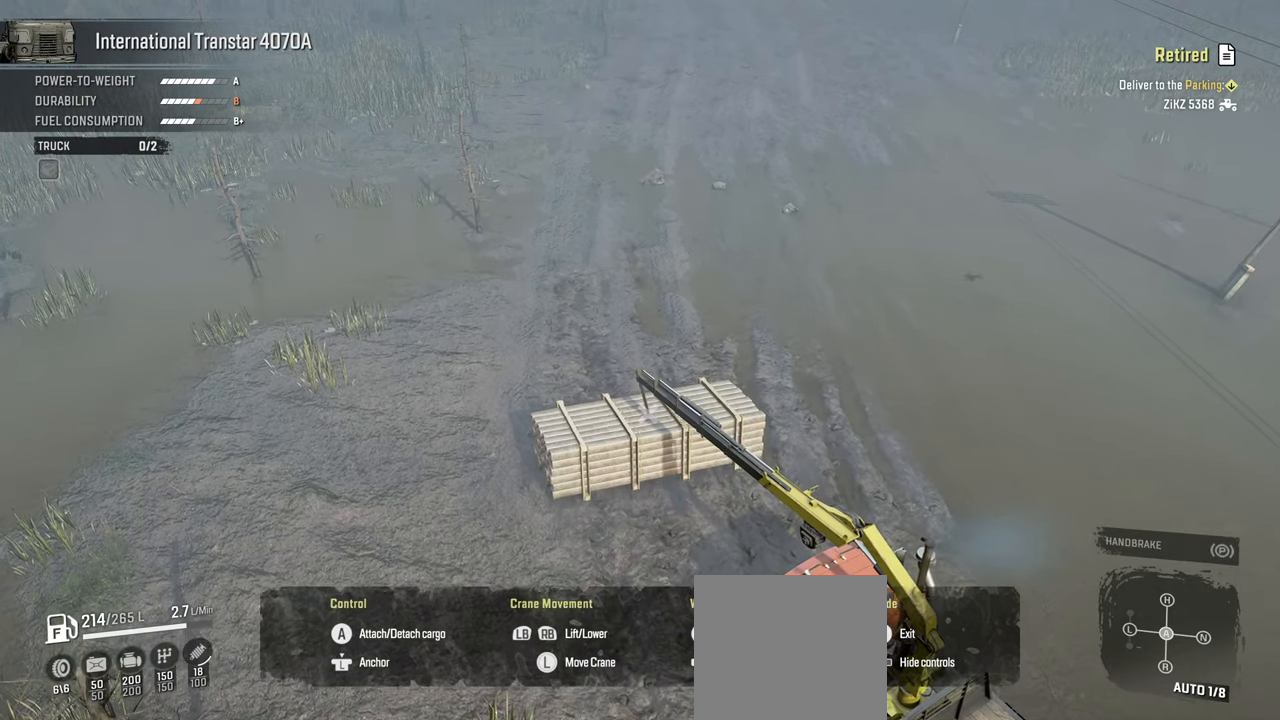
{"buttons": ["L1"], "left_stick": "up", "right_stick": "up", "events": [[167, "right_stick", "up"]]}
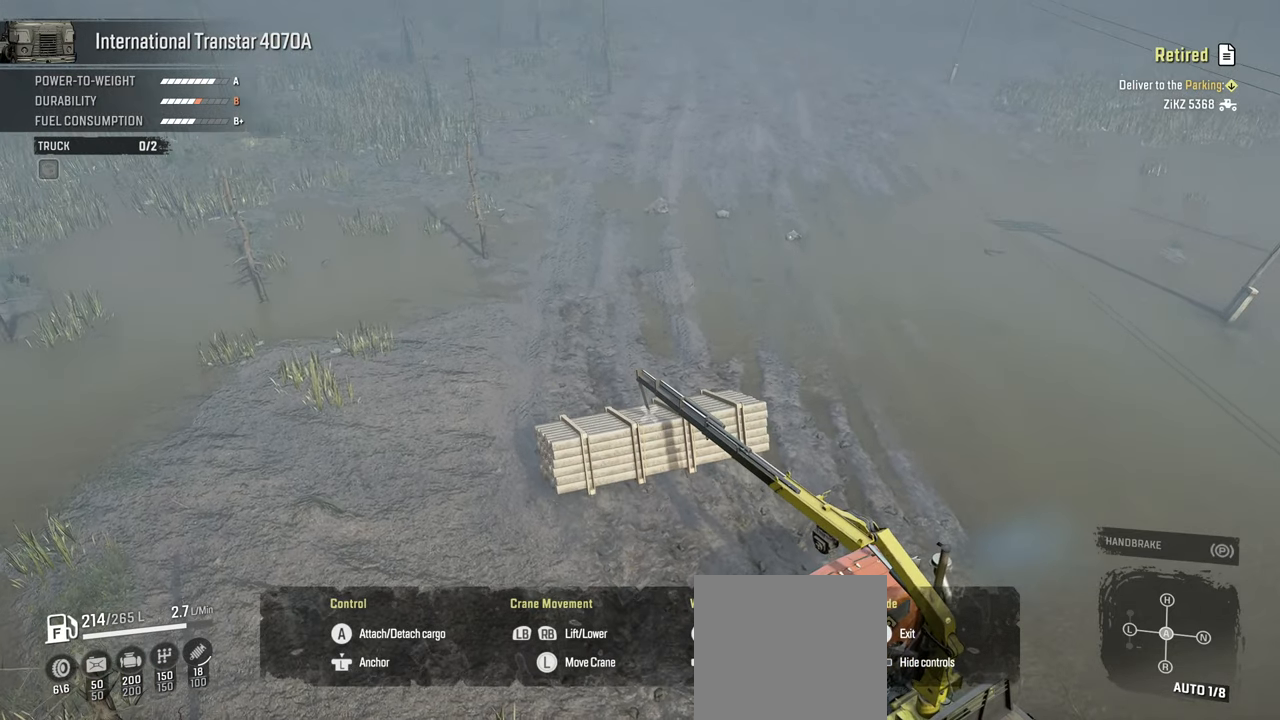
{"buttons": ["L1"], "left_stick": "up", "right_stick": "center", "events": [[367, "right_stick", "center"]]}
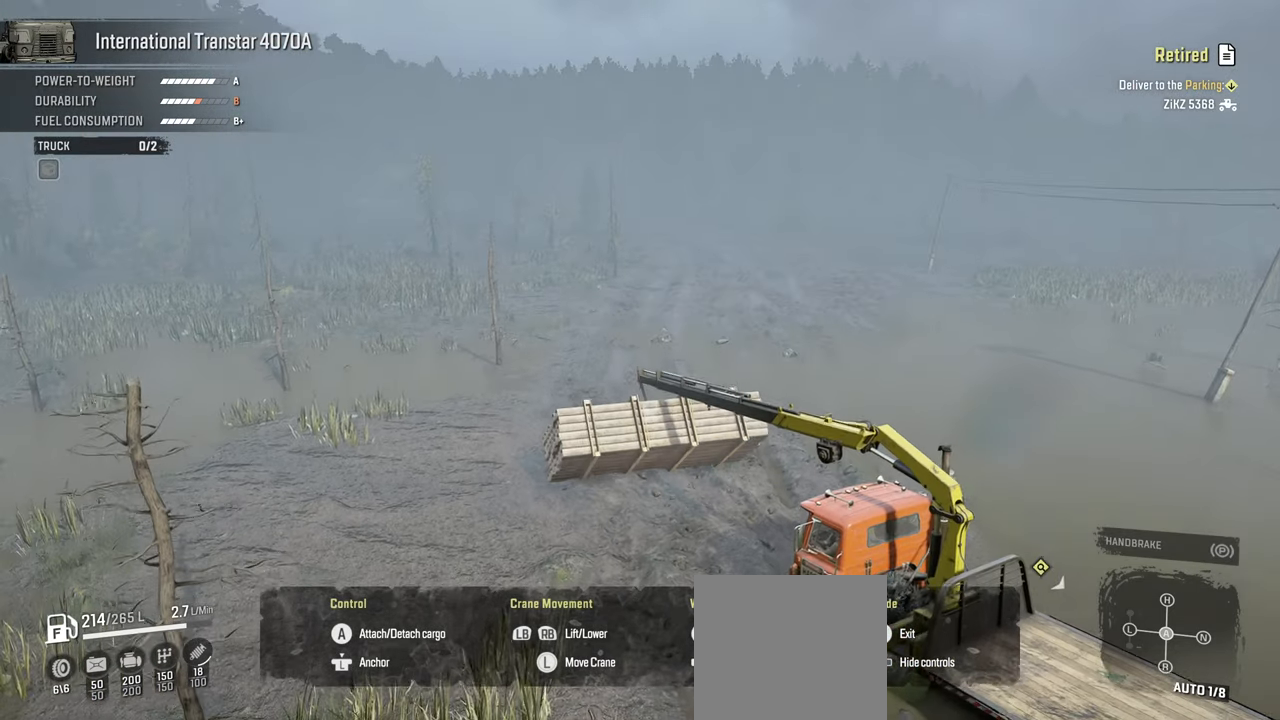
{"buttons": ["L1"], "left_stick": "up", "right_stick": "center", "events": []}
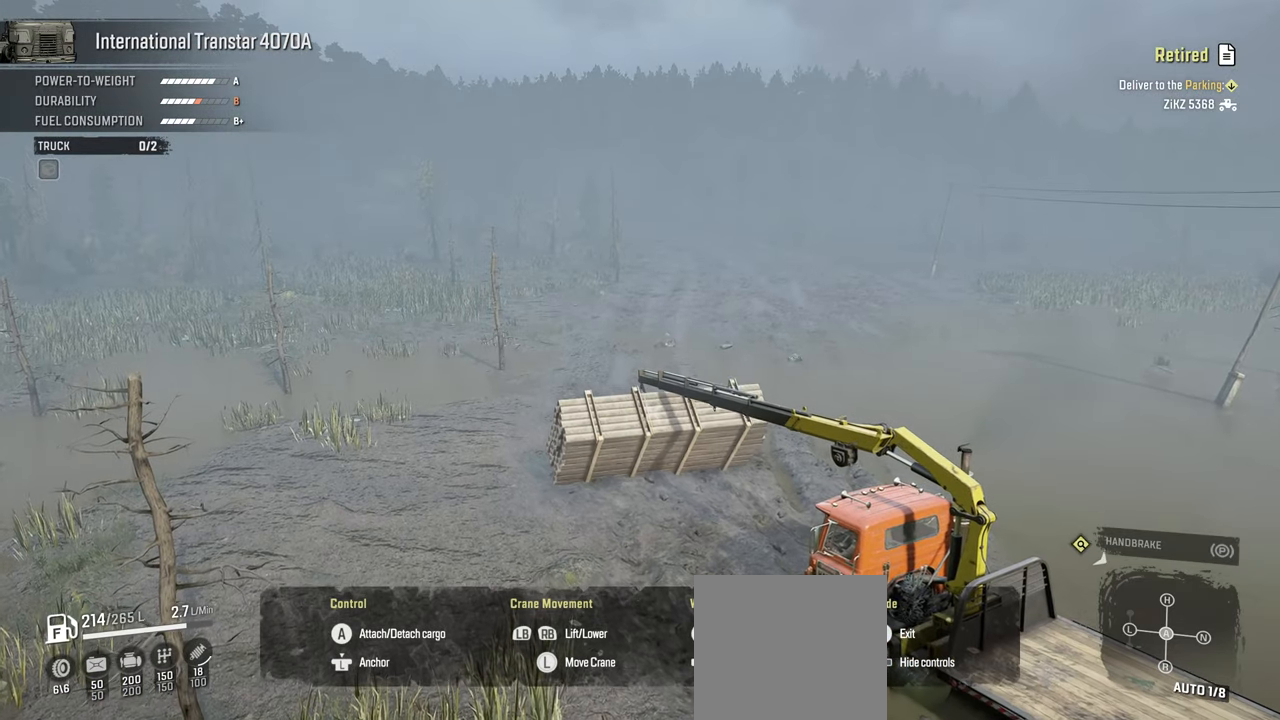
{"buttons": ["L1"], "left_stick": "up", "right_stick": "center", "events": []}
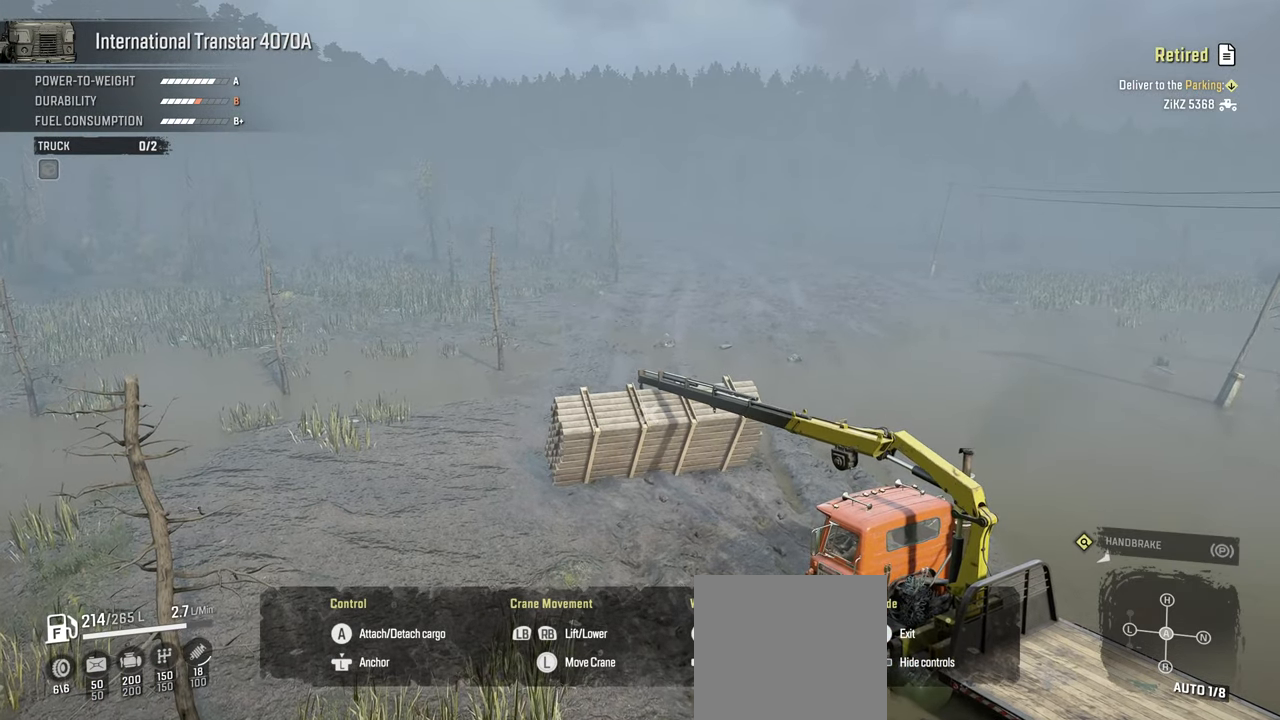
{"buttons": [], "left_stick": "up", "right_stick": "center", "events": [[467, "L1", "up"]]}
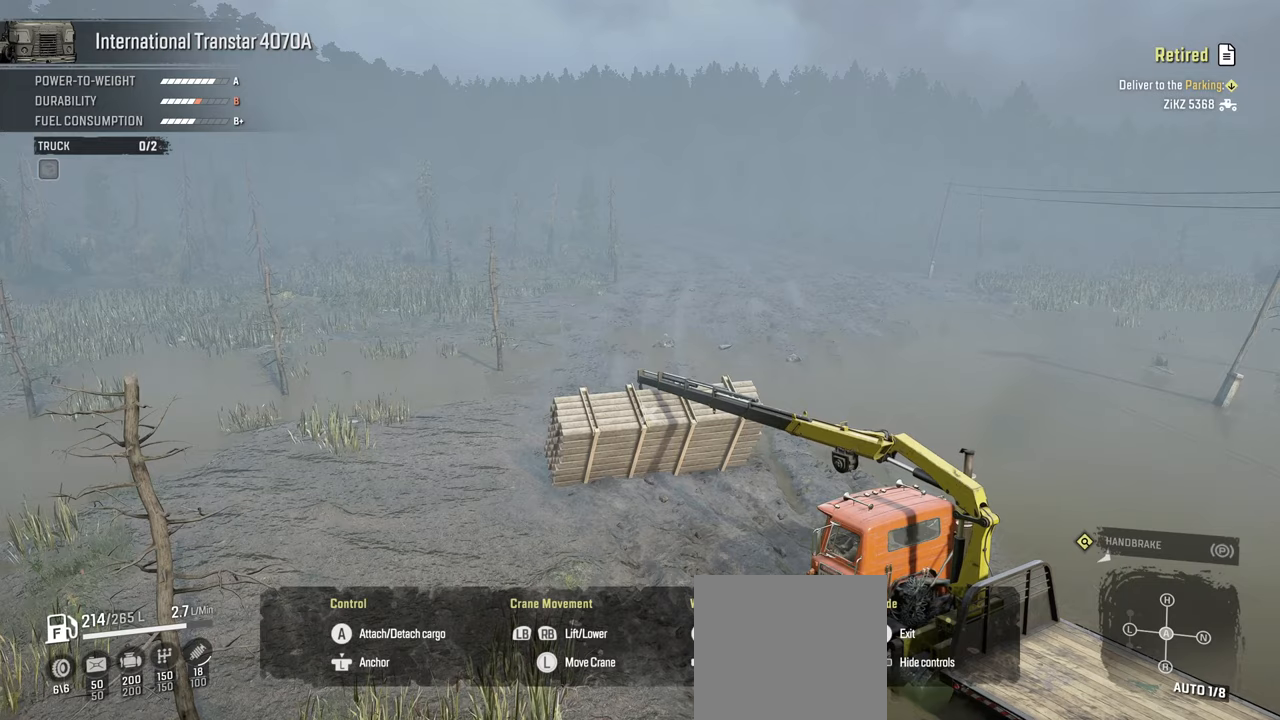
{"buttons": [], "left_stick": "up", "right_stick": "center", "events": []}
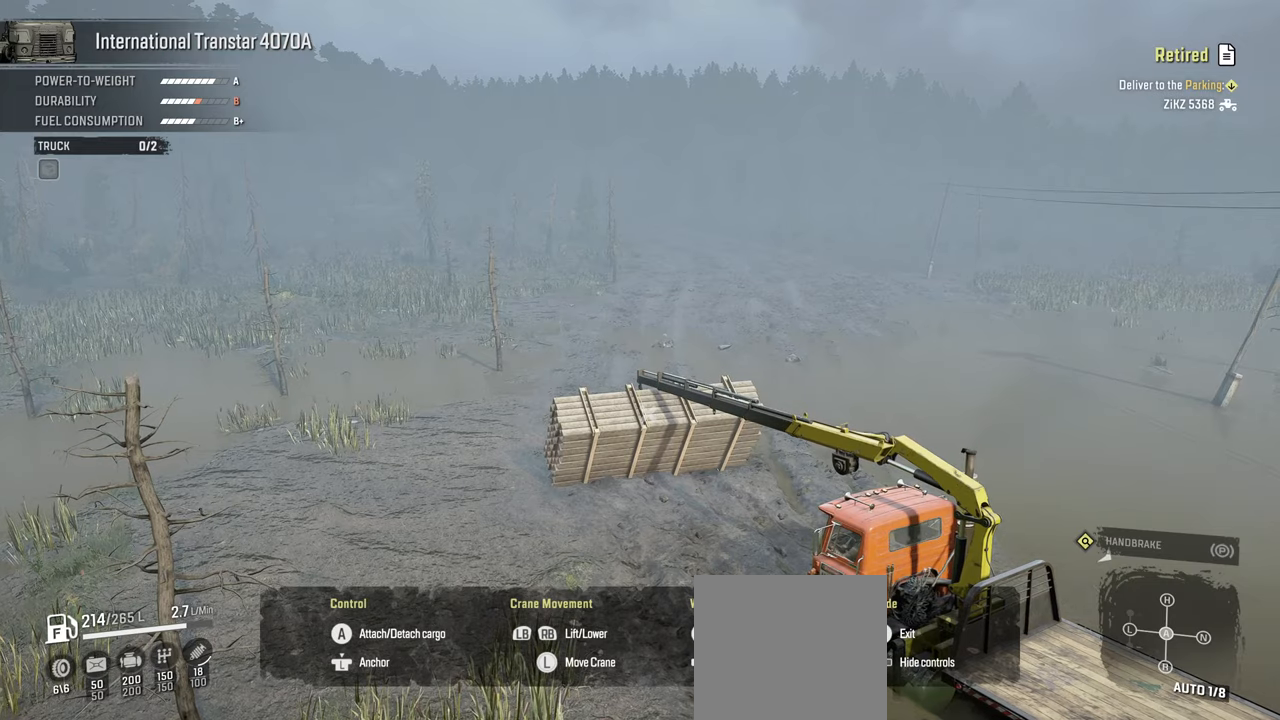
{"buttons": [], "left_stick": "up", "right_stick": "center", "events": []}
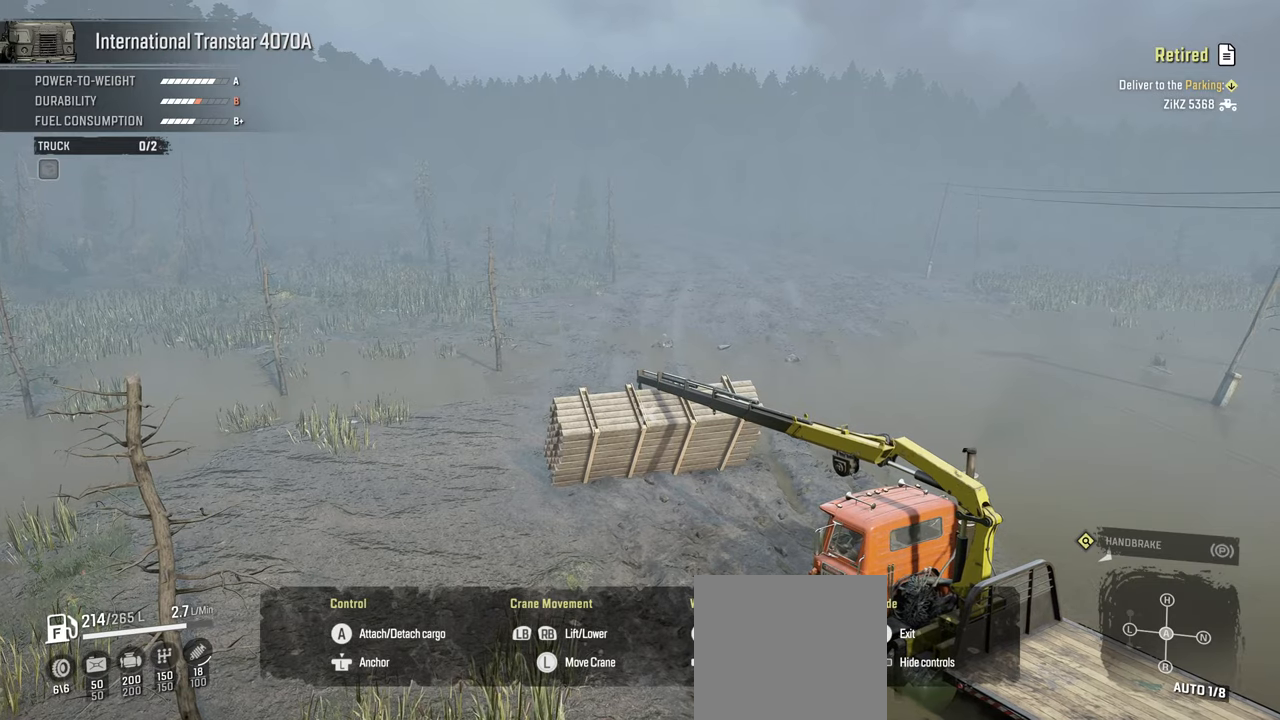
{"buttons": [], "left_stick": "center", "right_stick": "center", "events": [[250, "left_stick", "center"]]}
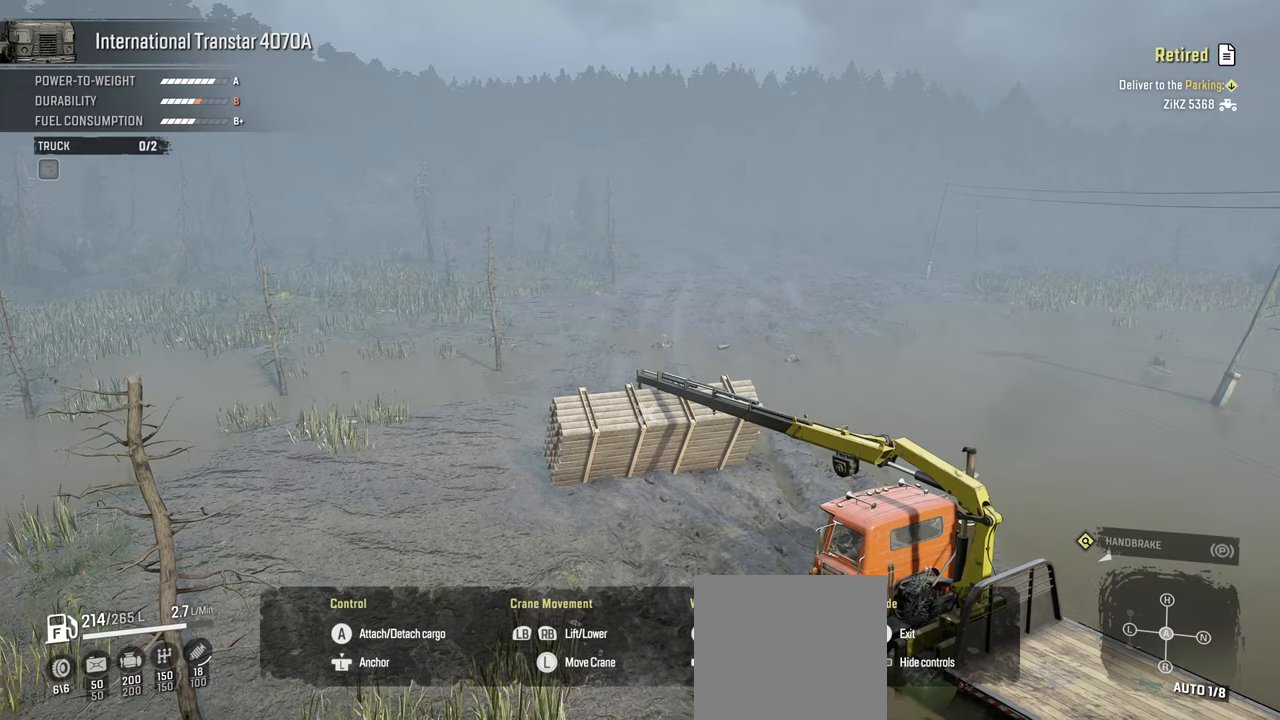
{"buttons": [], "left_stick": "center", "right_stick": "center", "events": [[84, "A", "down"], [184, "A", "up"]]}
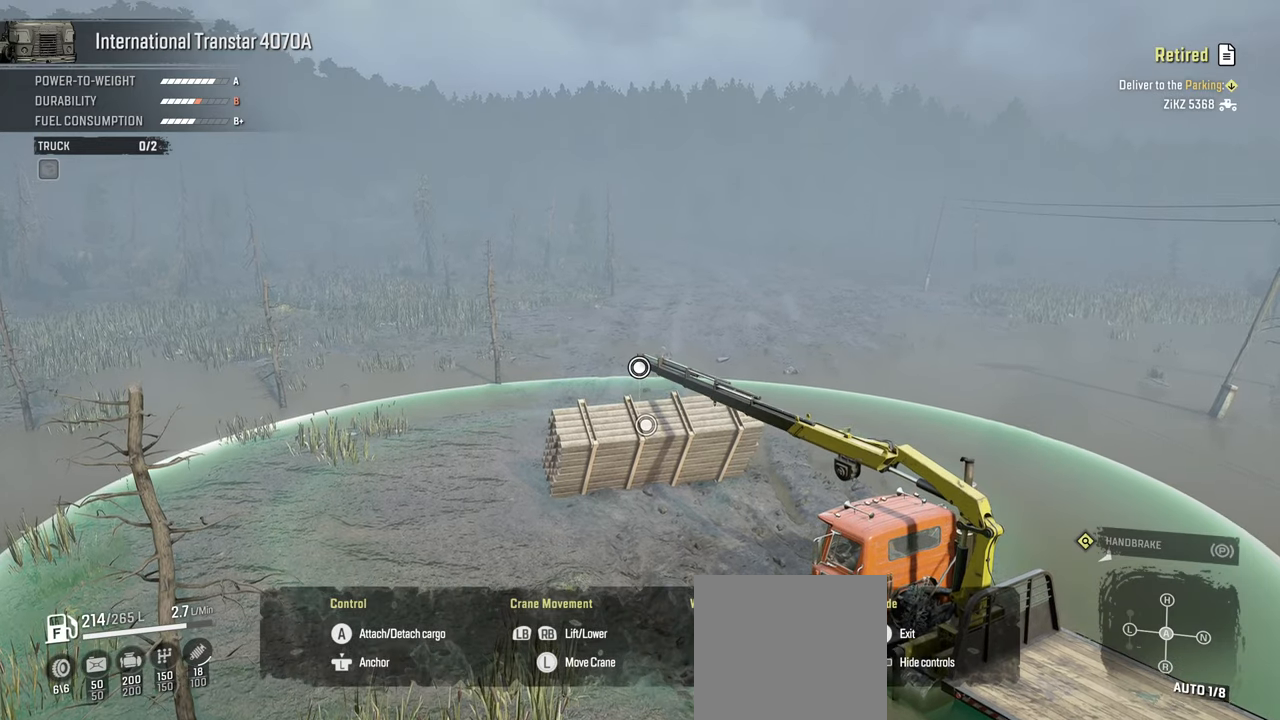
{"buttons": [], "left_stick": "down", "right_stick": "center", "events": [[100, "left_stick", "down"]]}
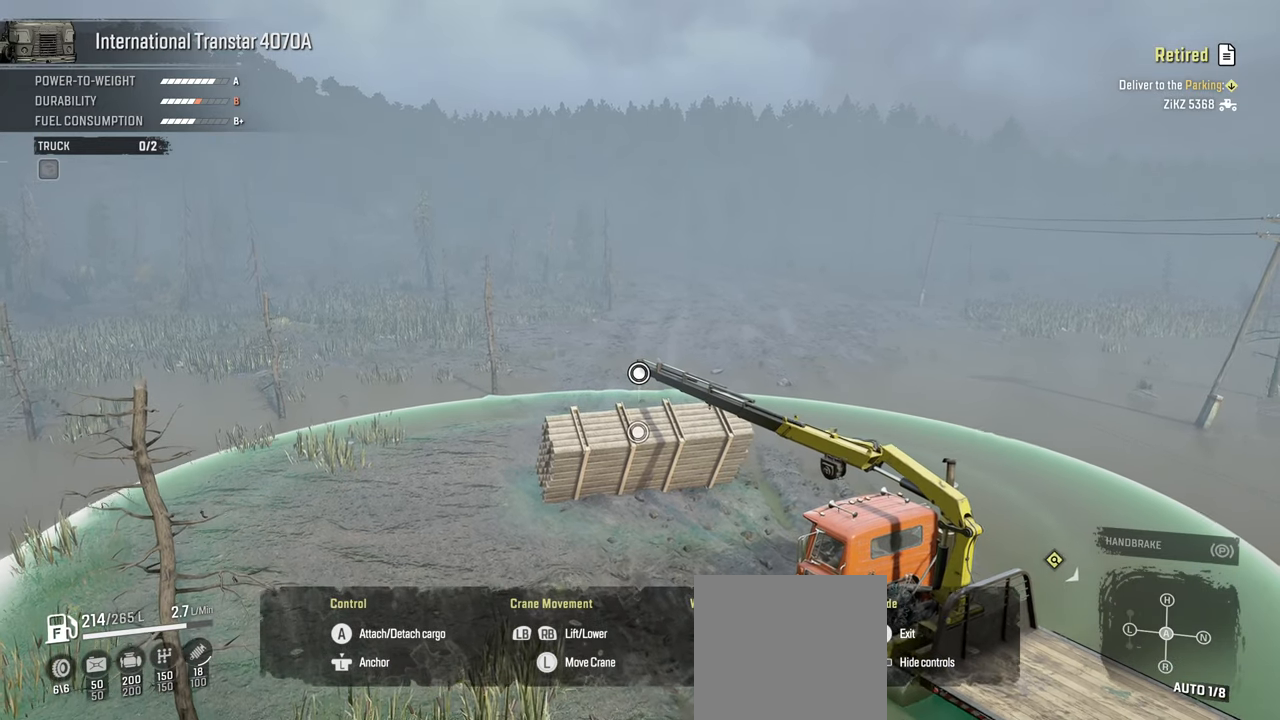
{"buttons": [], "left_stick": "down", "right_stick": "center", "events": []}
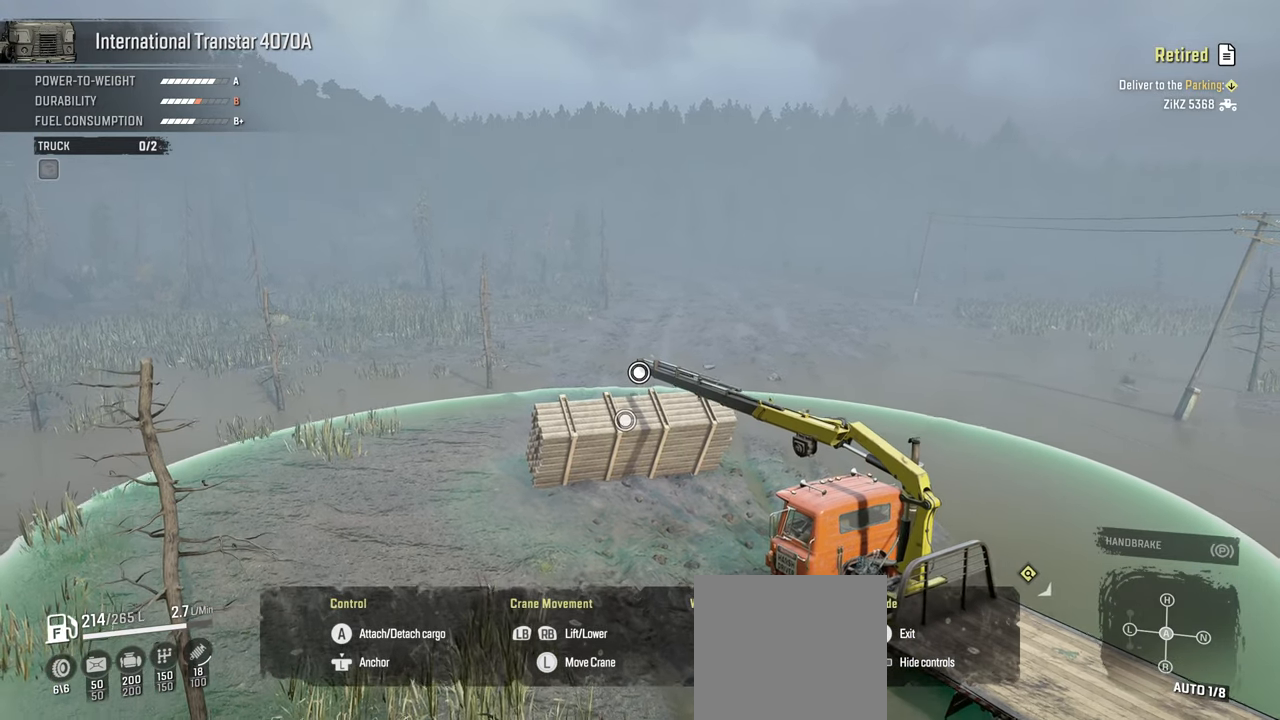
{"buttons": ["R1"], "left_stick": "down", "right_stick": "center", "events": [[100, "right_stick", "down"], [150, "right_stick", "down-left"], [384, "right_stick", "center"], [400, "R1", "down"]]}
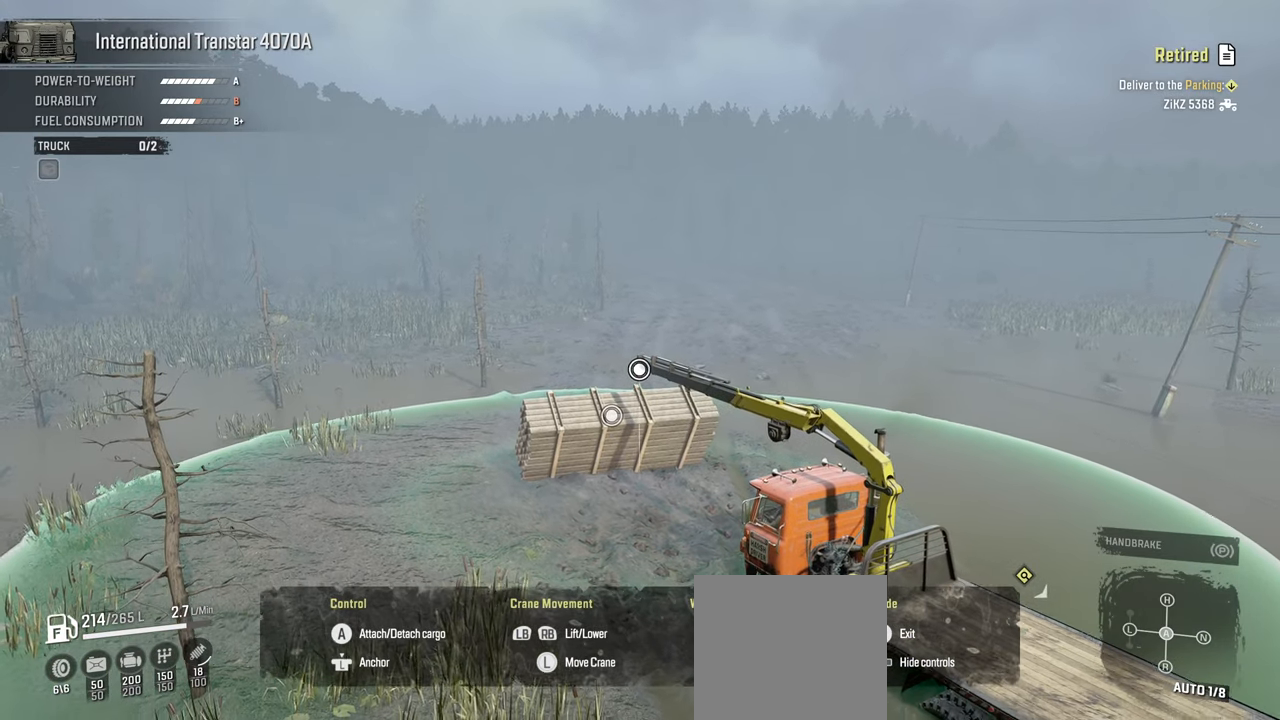
{"buttons": ["R1"], "left_stick": "down", "right_stick": "up-right", "events": [[217, "right_stick", "right"], [400, "right_stick", "up-right"]]}
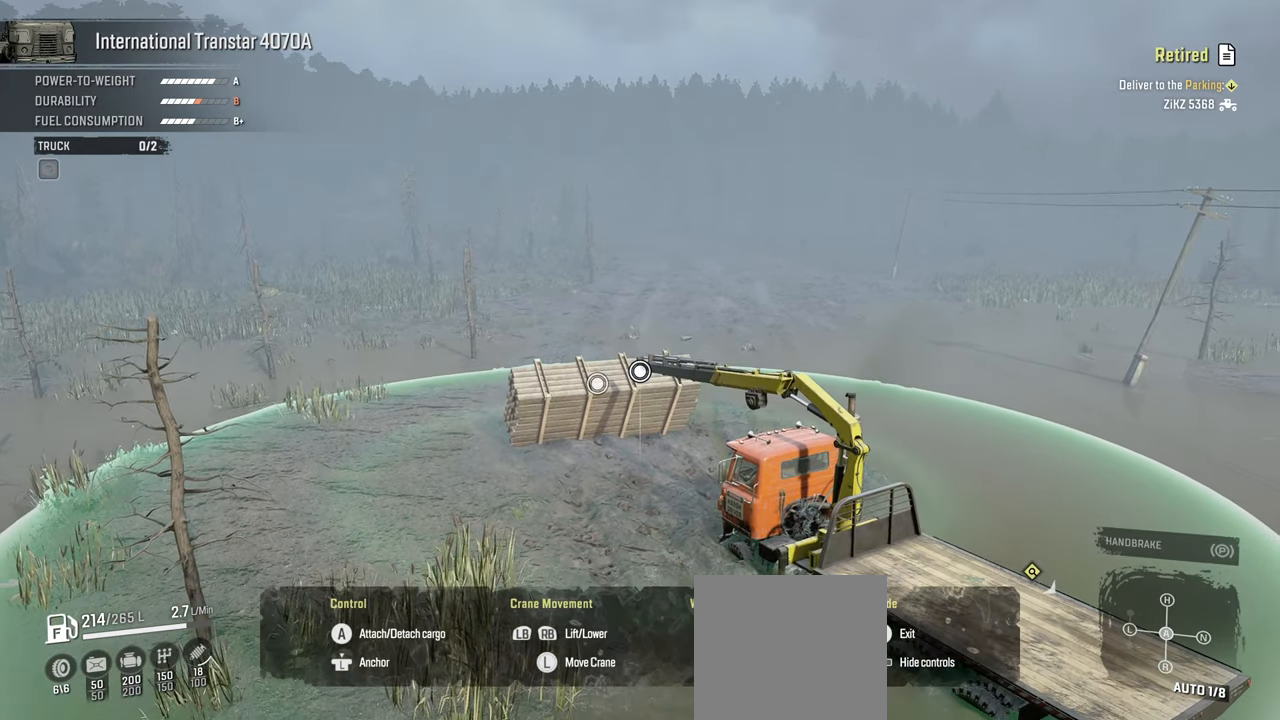
{"buttons": [], "left_stick": "down", "right_stick": "center", "events": [[17, "right_stick", "center"], [234, "R1", "up"]]}
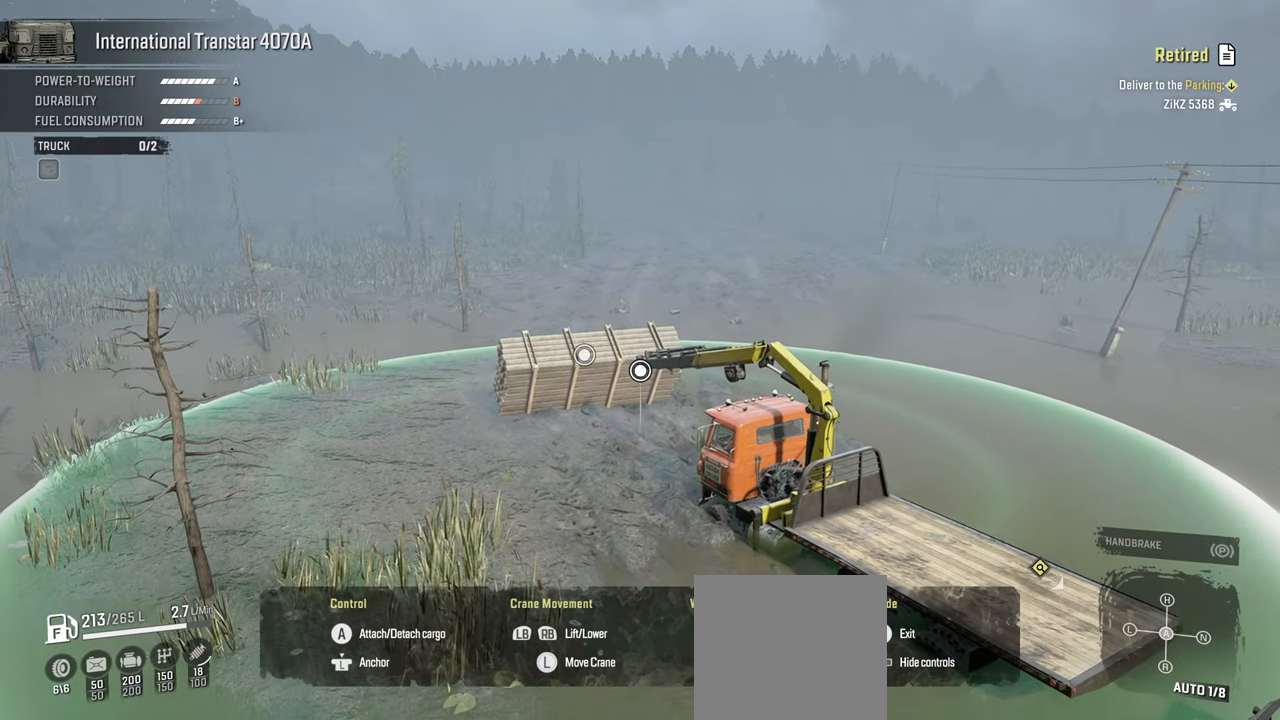
{"buttons": [], "left_stick": "down", "right_stick": "right", "events": [[50, "right_stick", "right"]]}
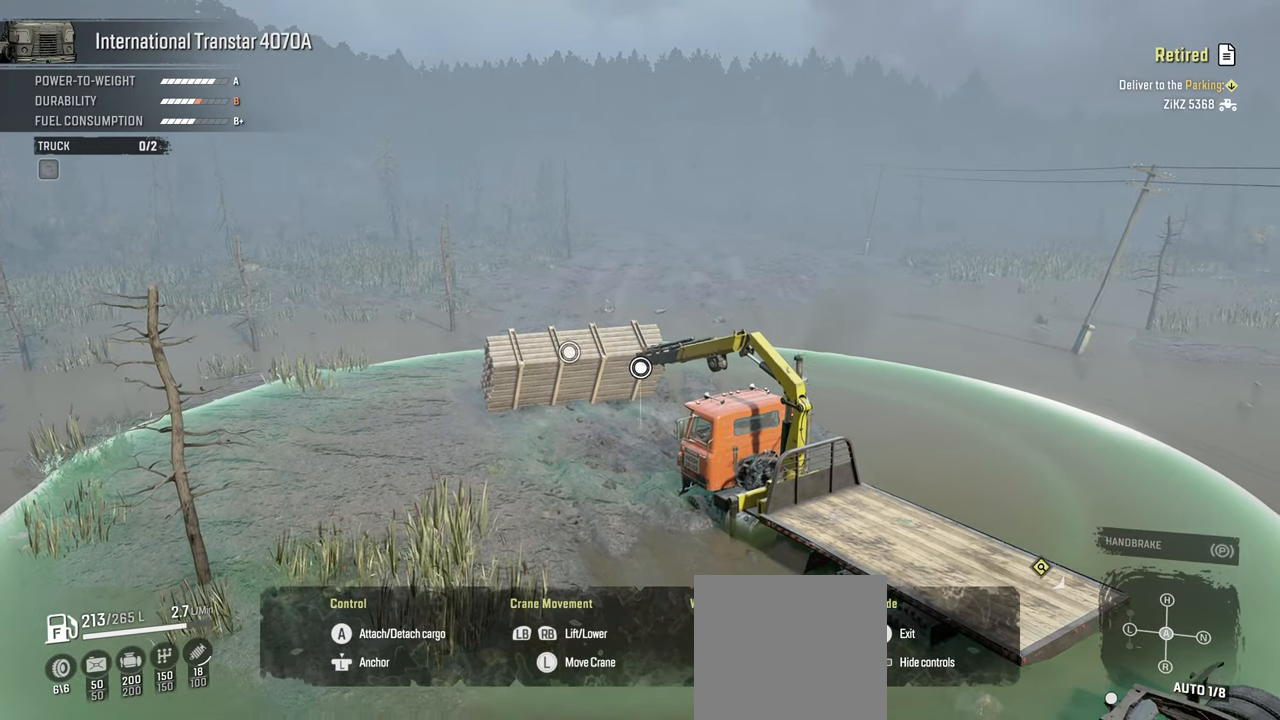
{"buttons": [], "left_stick": "down", "right_stick": "right", "events": [[150, "right_stick", "center"], [367, "right_stick", "right"]]}
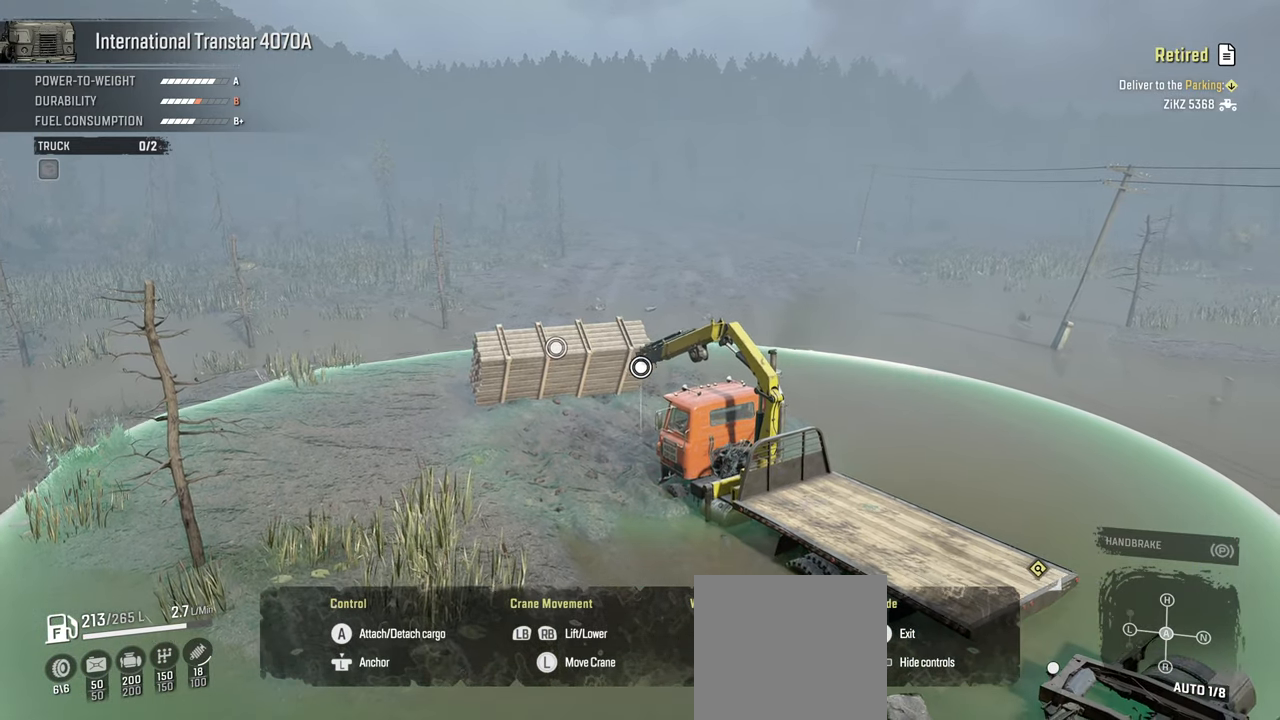
{"buttons": [], "left_stick": "down", "right_stick": "right", "events": [[17, "right_stick", "center"], [184, "right_stick", "right"]]}
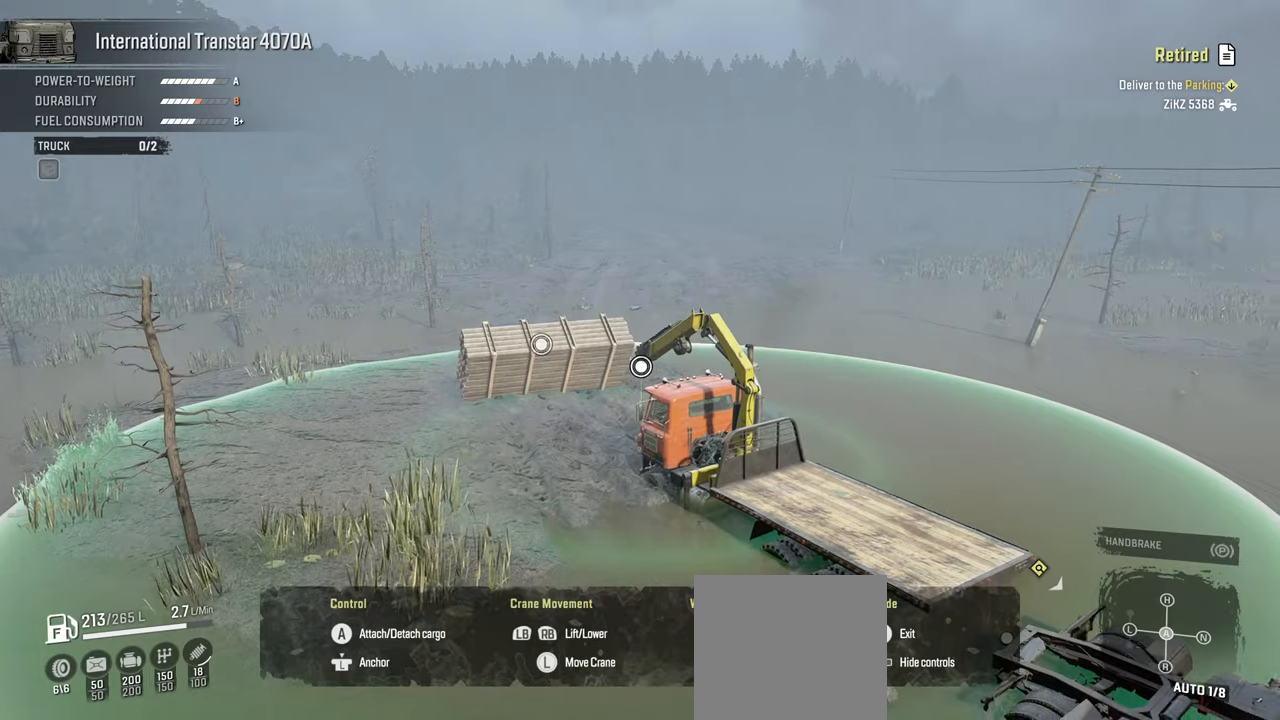
{"buttons": ["R1"], "left_stick": "down", "right_stick": "right", "events": [[134, "R1", "down"]]}
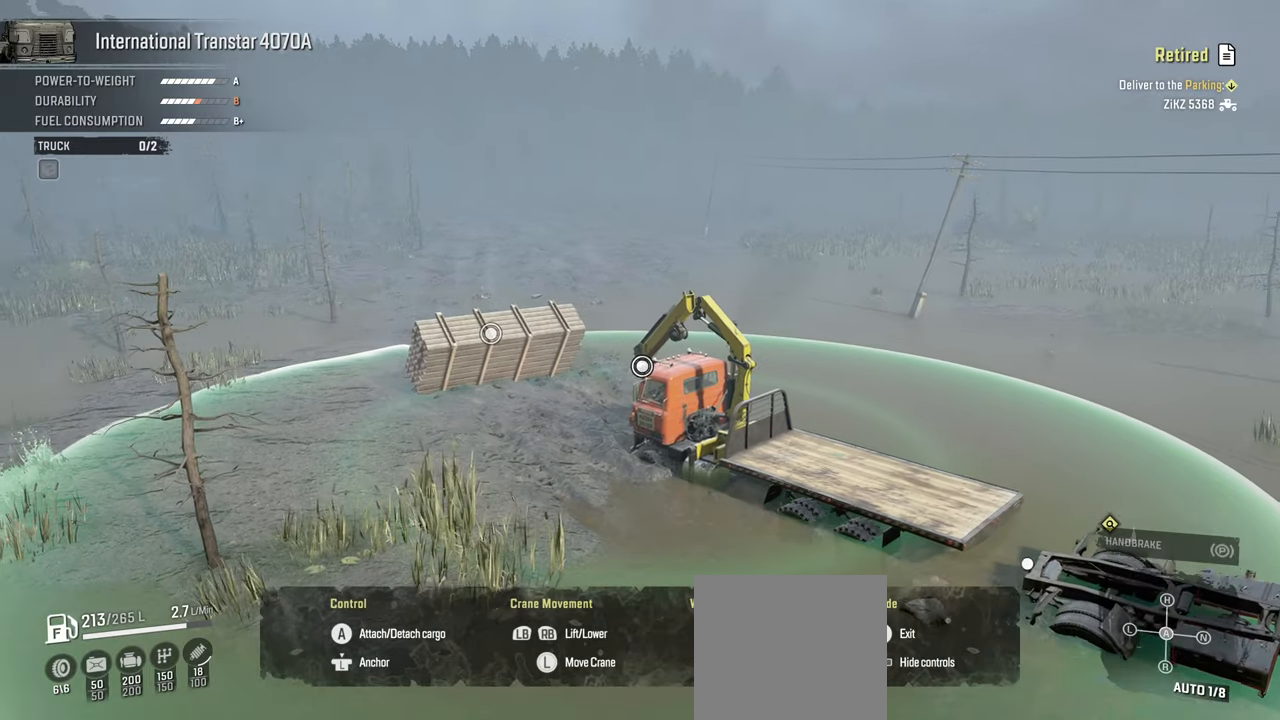
{"buttons": ["R1"], "left_stick": "center", "right_stick": "center", "events": [[17, "left_stick", "center"], [500, "right_stick", "center"]]}
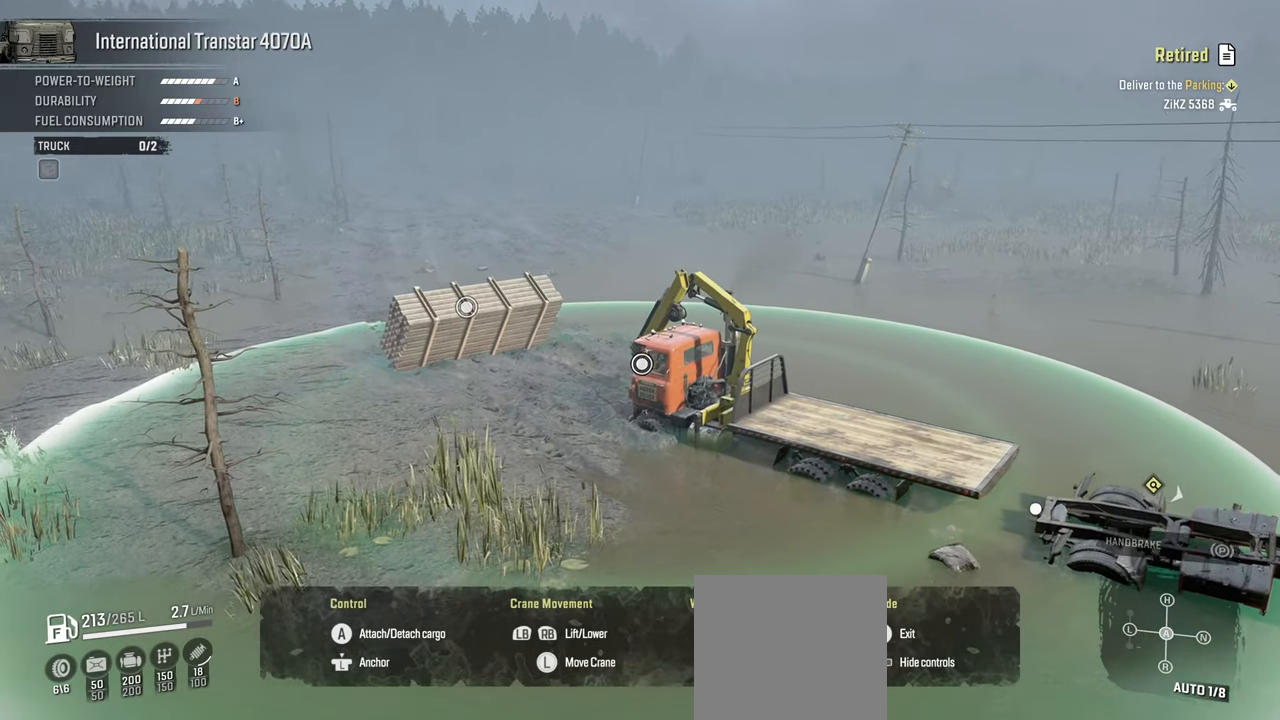
{"buttons": ["A"], "left_stick": "center", "right_stick": "center", "events": [[234, "R1", "up"], [434, "A", "down"]]}
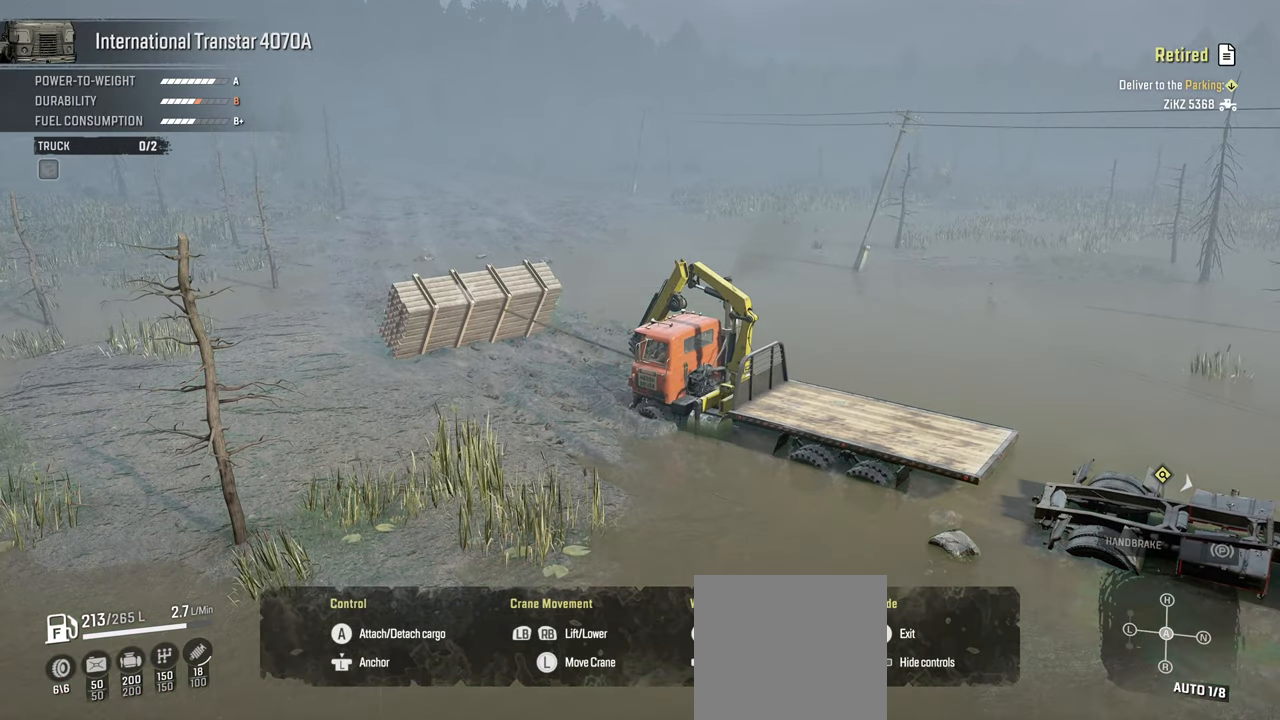
{"buttons": [], "left_stick": "center", "right_stick": "center", "events": [[17, "A", "up"], [434, "B", "down"], [484, "B", "up"]]}
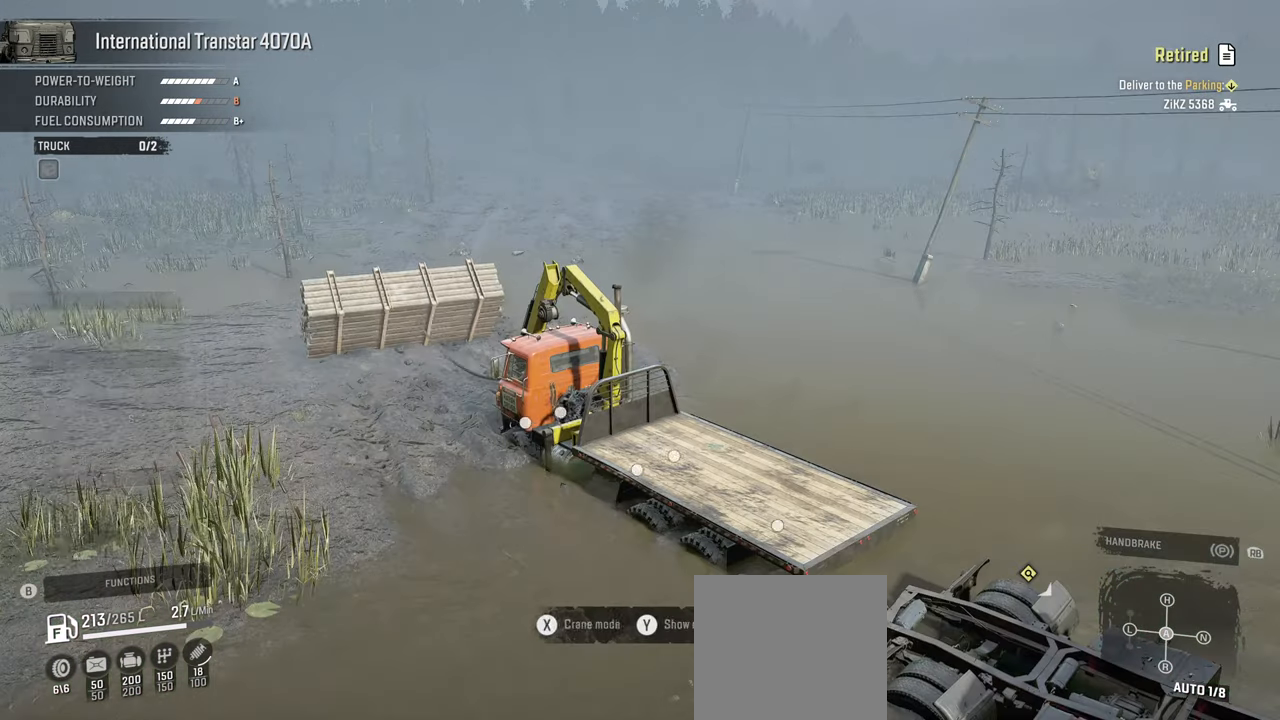
{"buttons": [], "left_stick": "center", "right_stick": "up-right", "events": [[284, "right_stick", "up-right"]]}
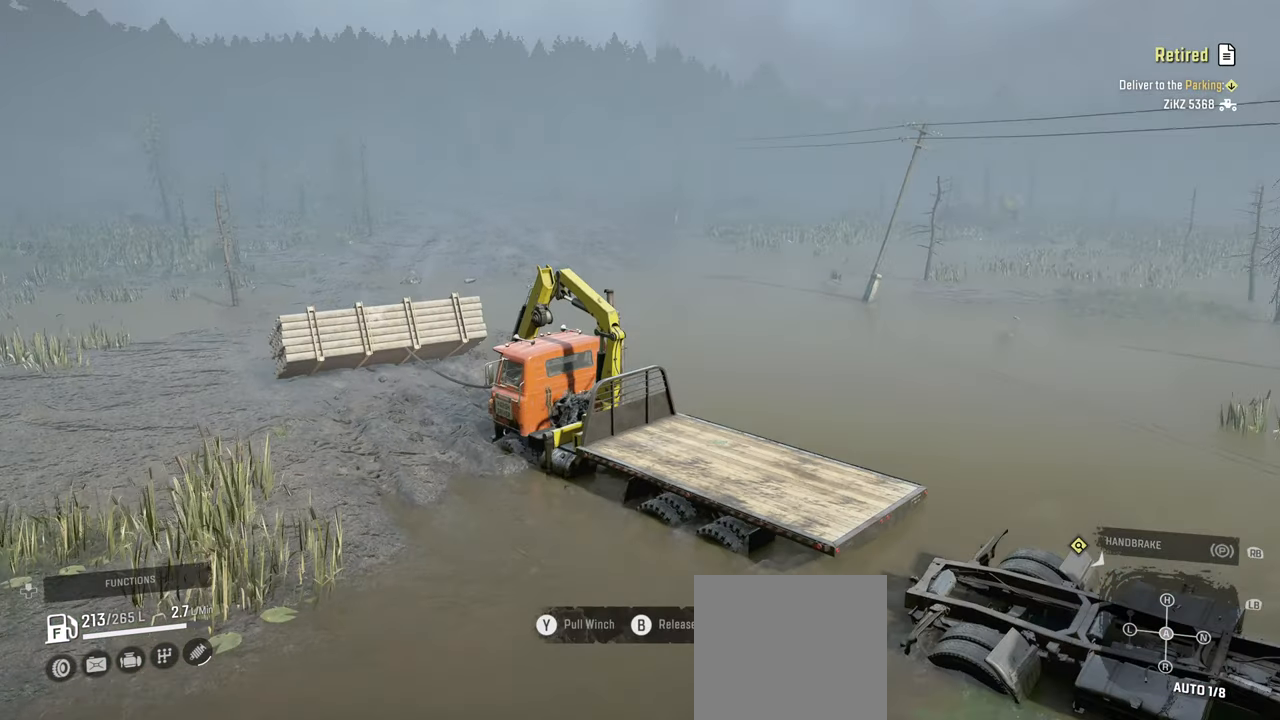
{"buttons": ["R2"], "left_stick": "center", "right_stick": "center", "events": [[184, "right_stick", "center"], [450, "R2", "down"]]}